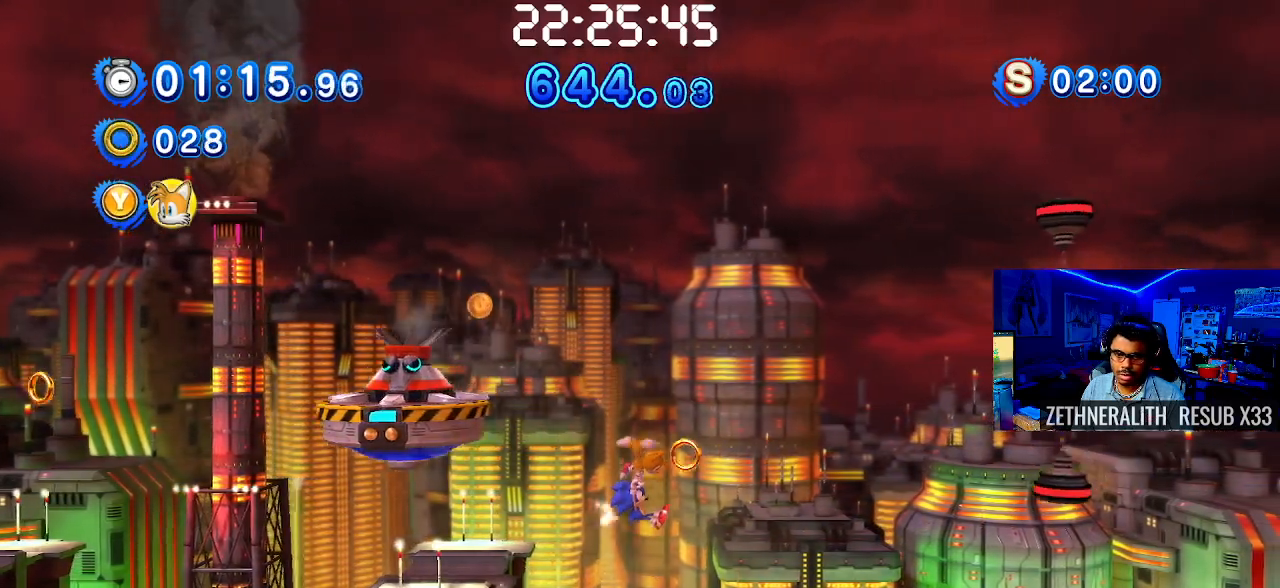
Gameplay with a controller (PlayStation layout); each line is a JSON object with the inputs held at the frame after it. "events" lists button and stick changes between this image and that frame as [ms after this image, input, new state], when the widget could be followed in between. Not read: R3.
{"buttons": [], "left_stick": "up-right", "right_stick": "center", "events": [[450, "left_stick", "up-right"]]}
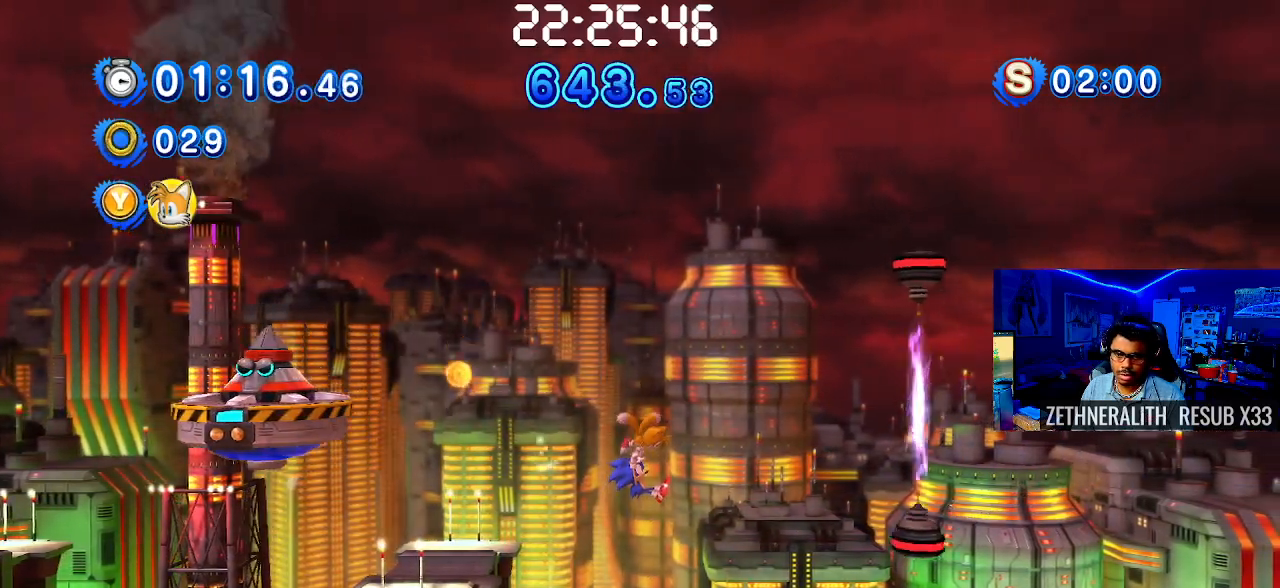
{"buttons": [], "left_stick": "up-left", "right_stick": "center", "events": [[150, "left_stick", "up-left"], [300, "left_stick", "up-right"], [367, "CROSS", "down"], [467, "left_stick", "up-left"], [483, "CROSS", "up"]]}
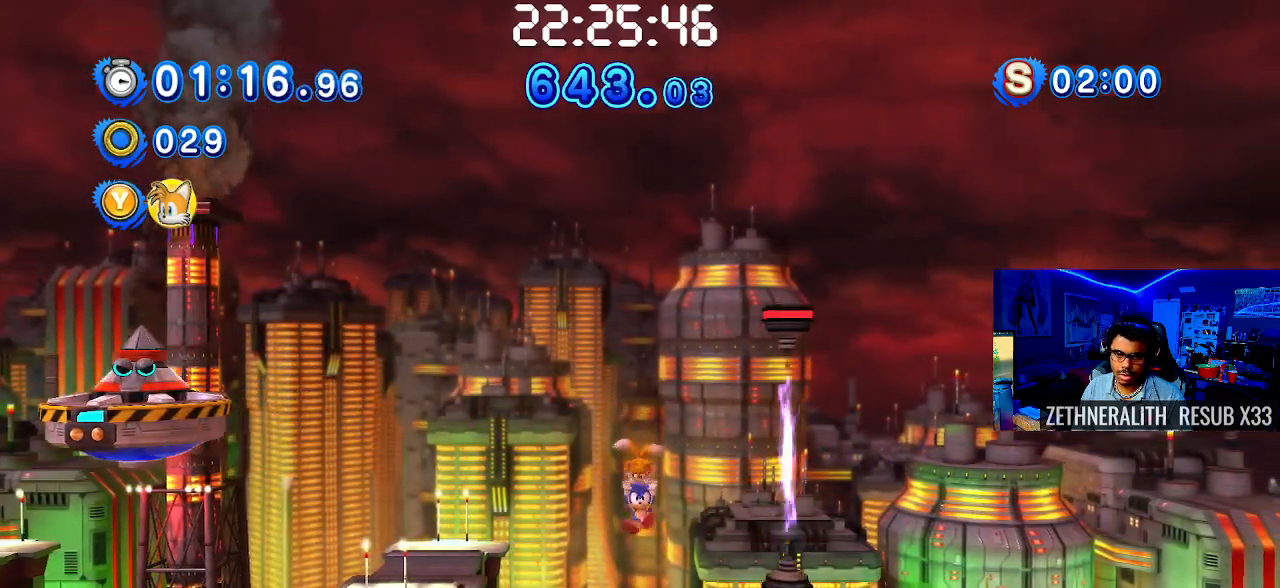
{"buttons": ["CROSS"], "left_stick": "up-left", "right_stick": "center", "events": [[50, "CROSS", "down"], [133, "CROSS", "up"], [233, "CROSS", "down"], [350, "CROSS", "up"], [400, "CROSS", "down"]]}
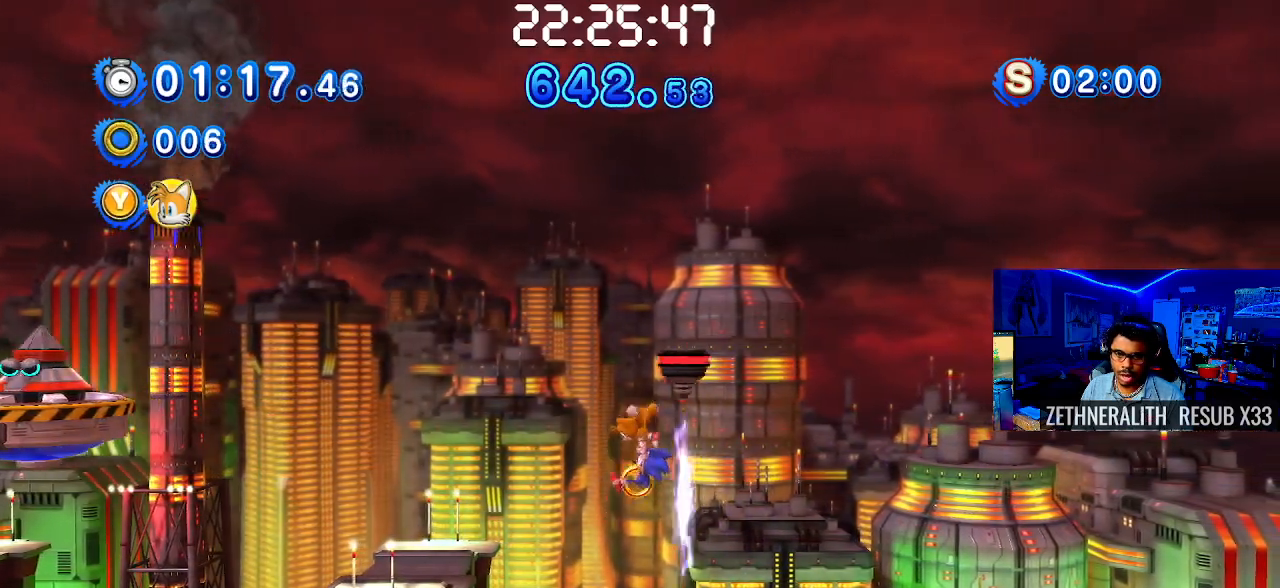
{"buttons": ["CROSS"], "left_stick": "up-right", "right_stick": "center", "events": [[33, "CROSS", "up"], [83, "CROSS", "down"], [183, "CROSS", "up"], [283, "CROSS", "down"], [300, "left_stick", "up-right"], [383, "CROSS", "up"], [467, "CROSS", "down"]]}
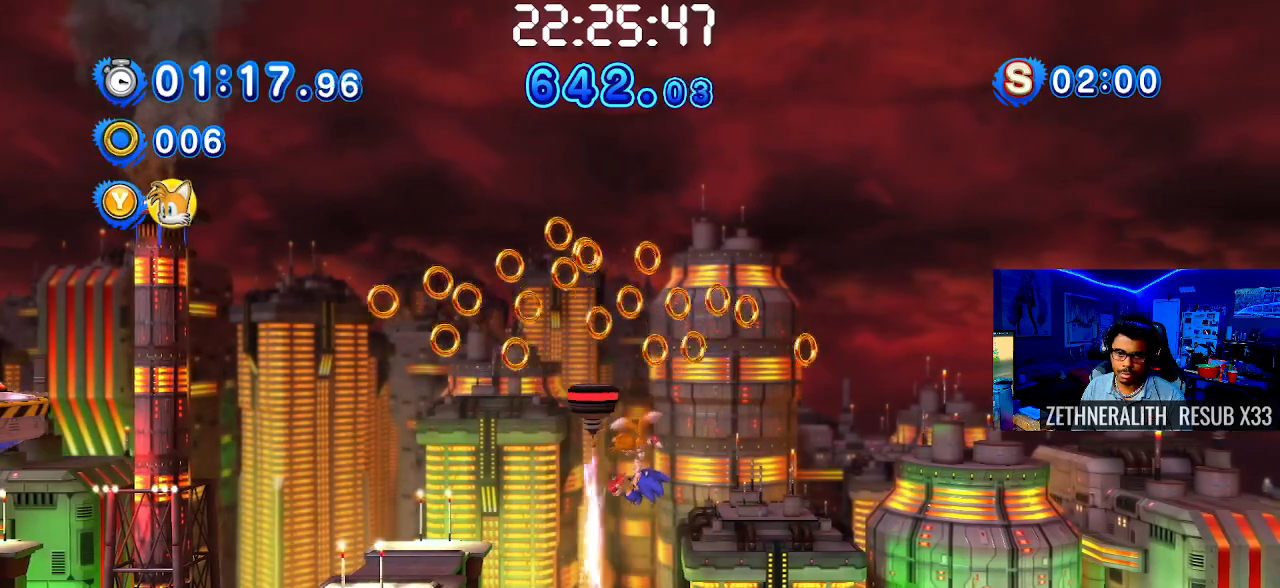
{"buttons": [], "left_stick": "right", "right_stick": "center", "events": [[83, "CROSS", "up"], [150, "CROSS", "down"], [200, "left_stick", "right"], [267, "CROSS", "up"], [350, "CROSS", "down"], [450, "CROSS", "up"]]}
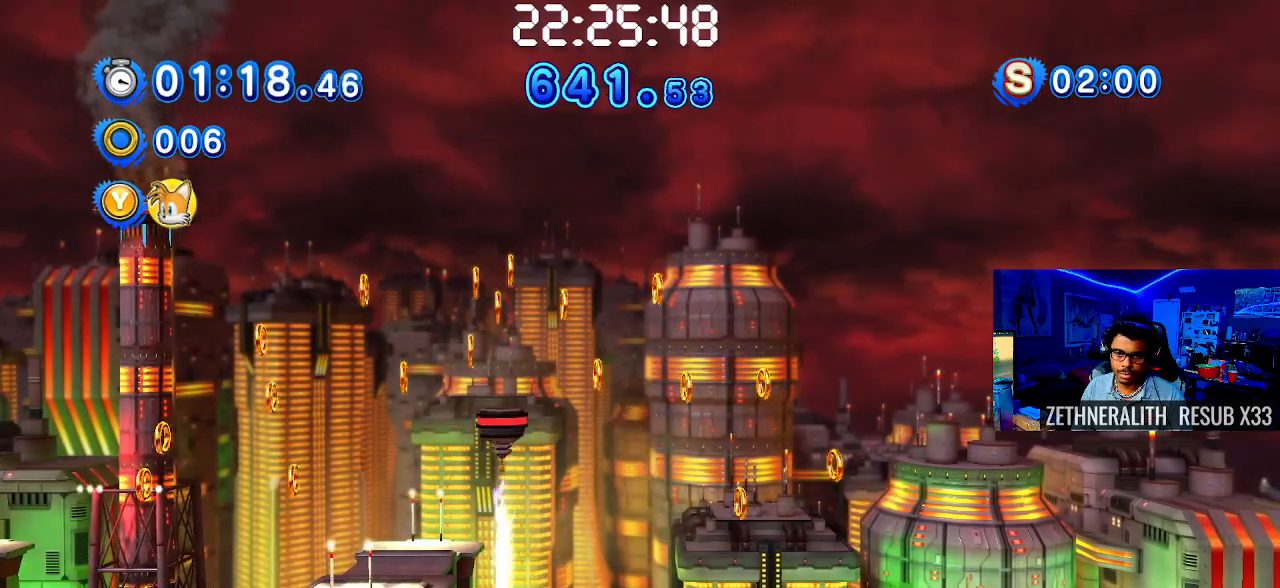
{"buttons": [], "left_stick": "right", "right_stick": "center", "events": [[33, "CROSS", "down"], [150, "CROSS", "up"], [233, "CROSS", "down"], [333, "CROSS", "up"], [400, "CROSS", "down"], [500, "CROSS", "up"]]}
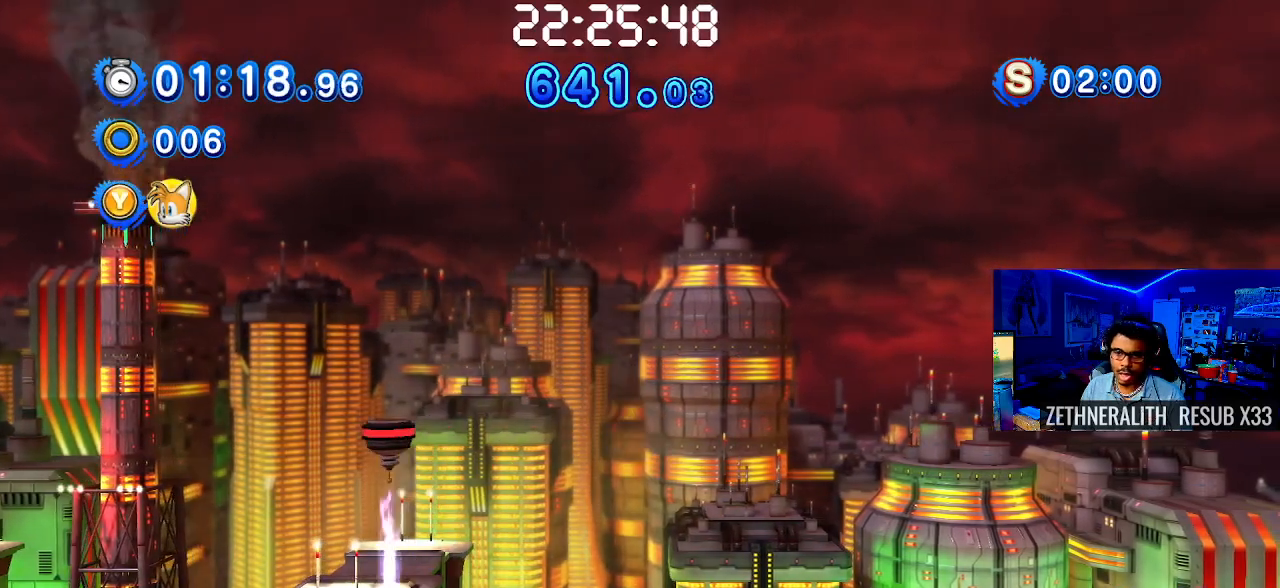
{"buttons": [], "left_stick": "right", "right_stick": "center", "events": []}
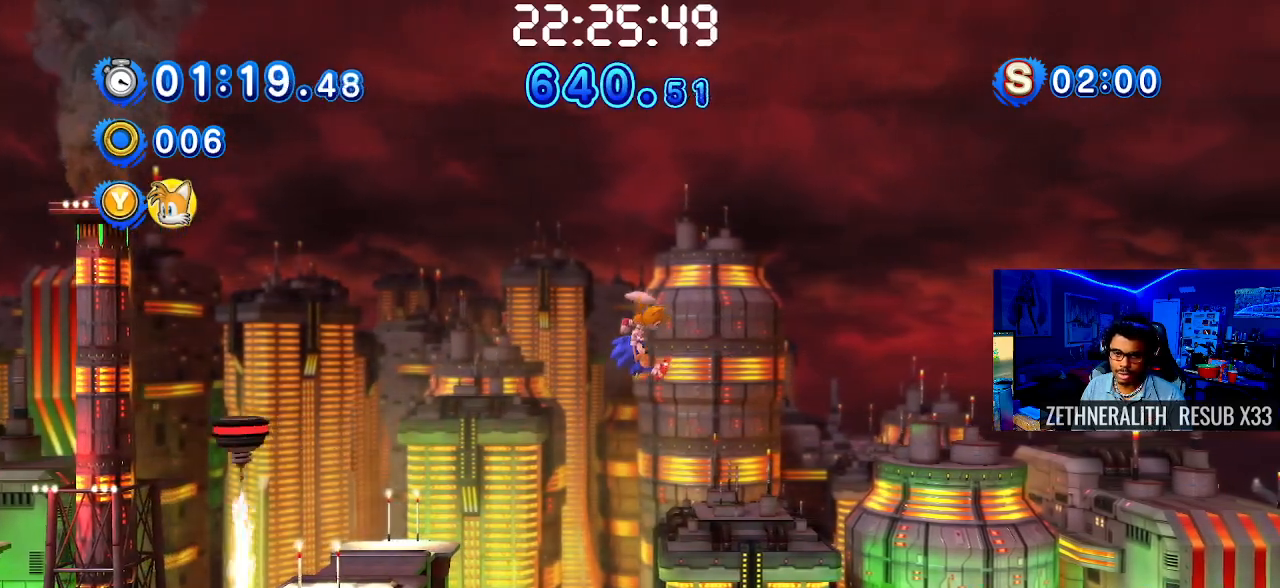
{"buttons": [], "left_stick": "right", "right_stick": "center", "events": [[133, "CIRCLE", "down"], [217, "CIRCLE", "up"]]}
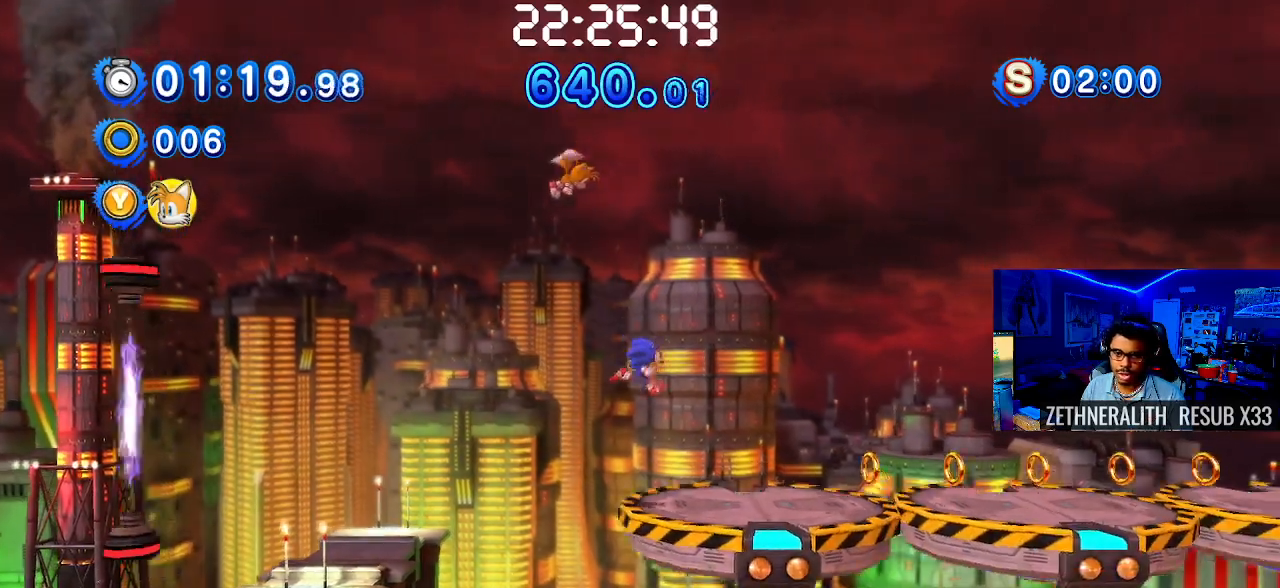
{"buttons": [], "left_stick": "right", "right_stick": "center", "events": []}
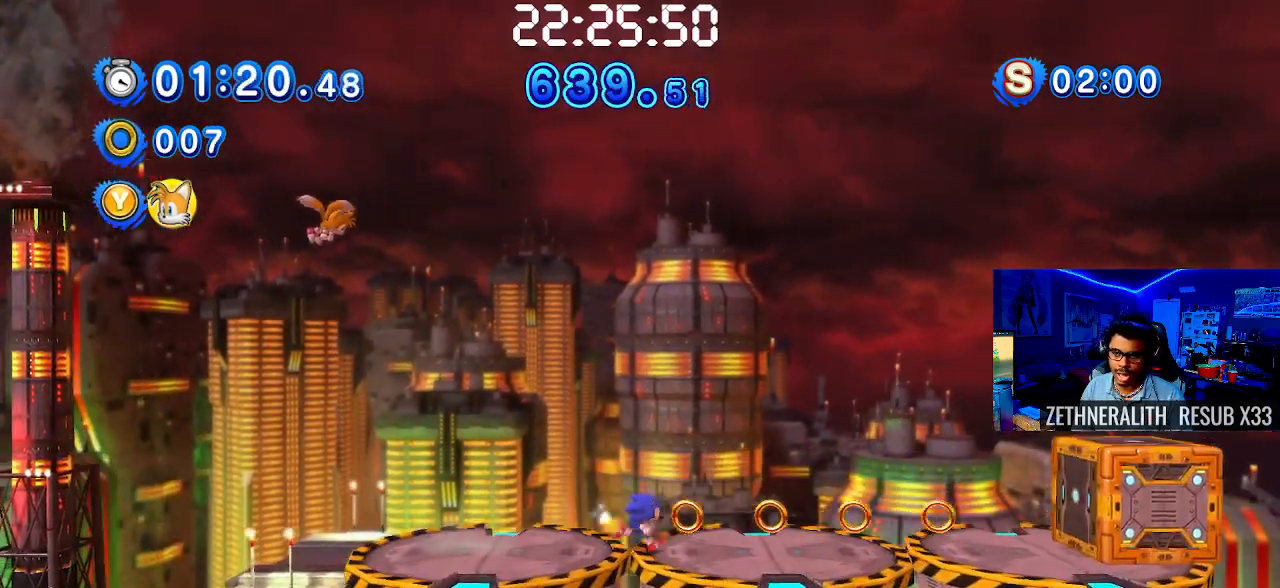
{"buttons": [], "left_stick": "left", "right_stick": "center", "events": [[183, "R1", "down"], [300, "CROSS", "down"], [300, "R1", "up"], [433, "left_stick", "left"], [467, "CROSS", "up"]]}
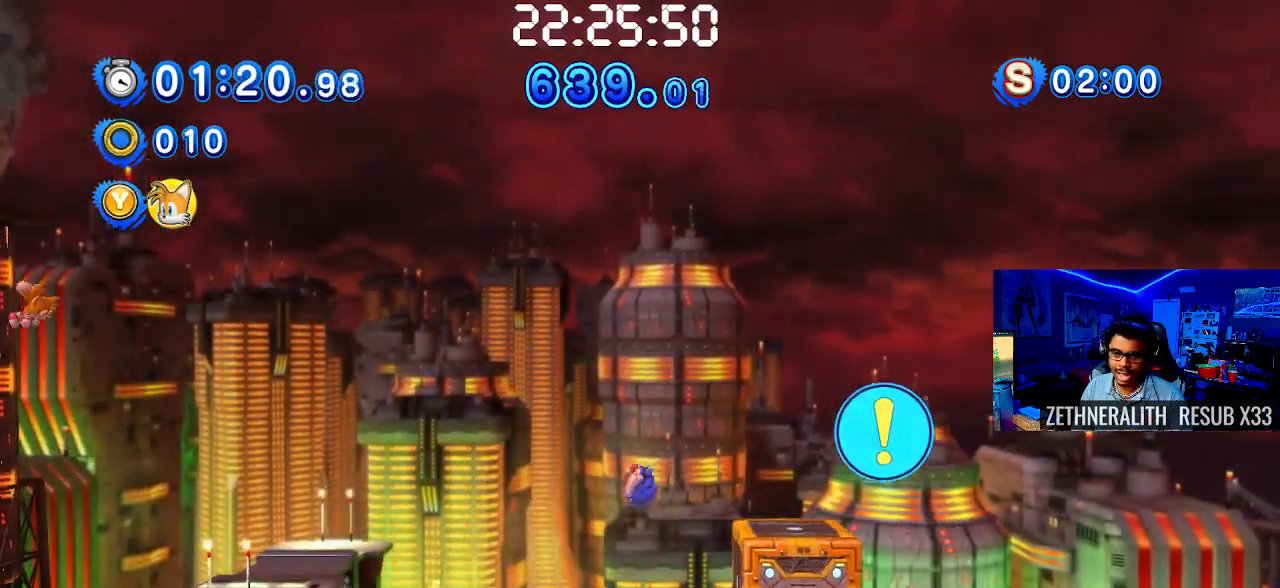
{"buttons": [], "left_stick": "right", "right_stick": "center", "events": [[317, "left_stick", "right"]]}
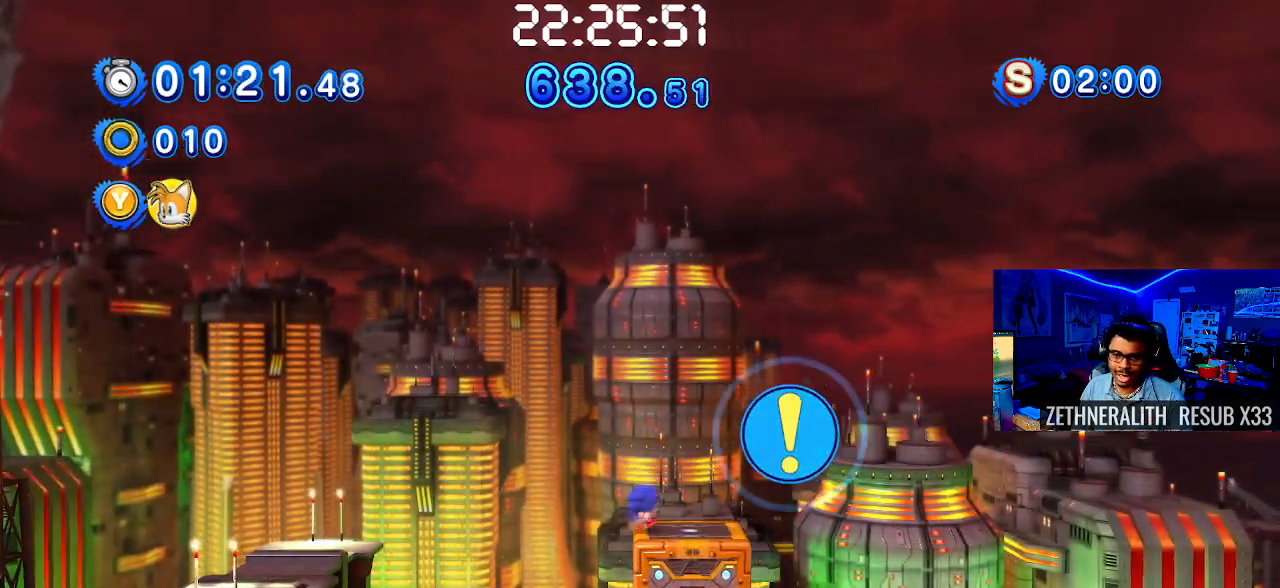
{"buttons": [], "left_stick": "center", "right_stick": "center", "events": [[17, "left_stick", "center"], [133, "TRIANGLE", "down"], [317, "TRIANGLE", "up"]]}
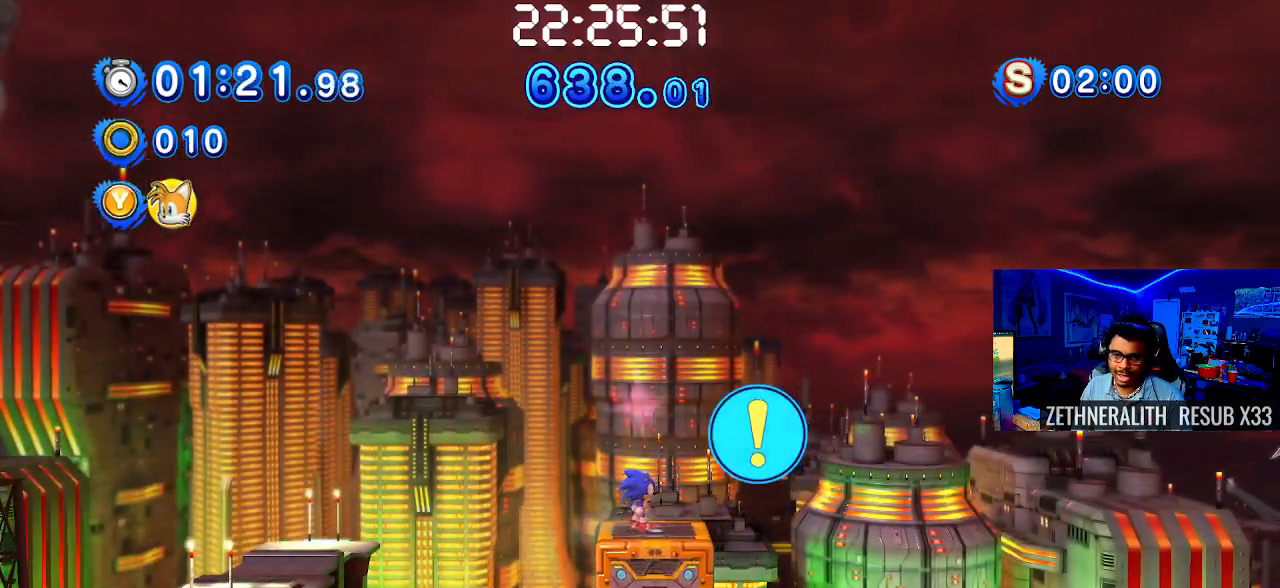
{"buttons": ["CROSS"], "left_stick": "center", "right_stick": "center", "events": [[17, "TRIANGLE", "down"], [167, "TRIANGLE", "up"], [500, "CROSS", "down"]]}
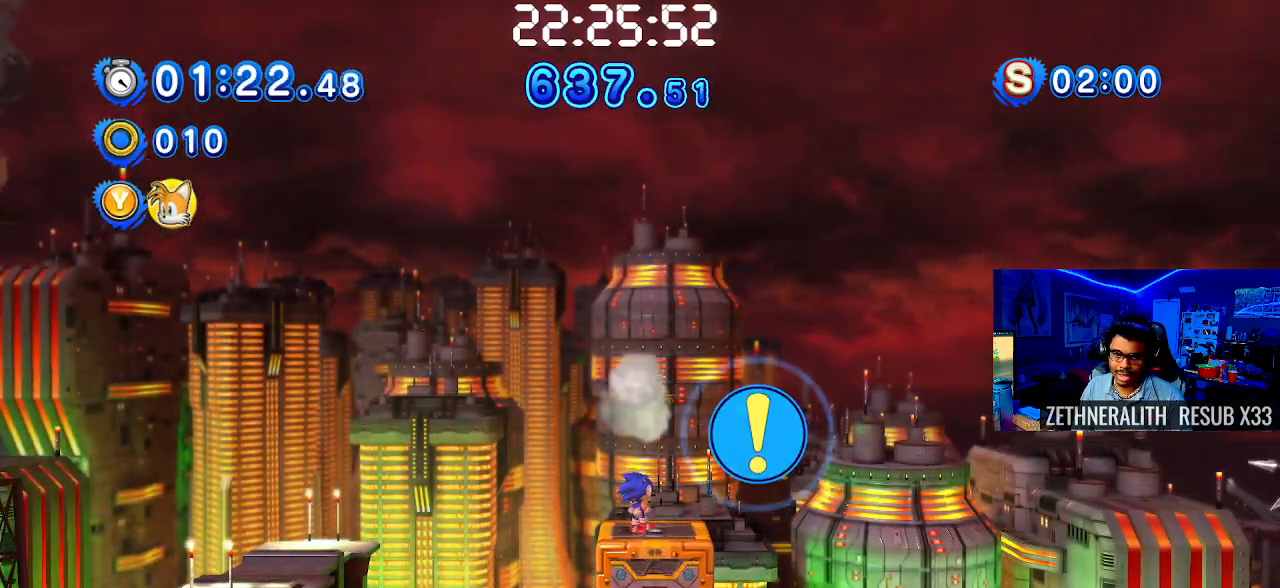
{"buttons": [], "left_stick": "up-right", "right_stick": "center", "events": [[133, "left_stick", "up-right"], [267, "CROSS", "up"], [333, "CROSS", "down"], [467, "CROSS", "up"]]}
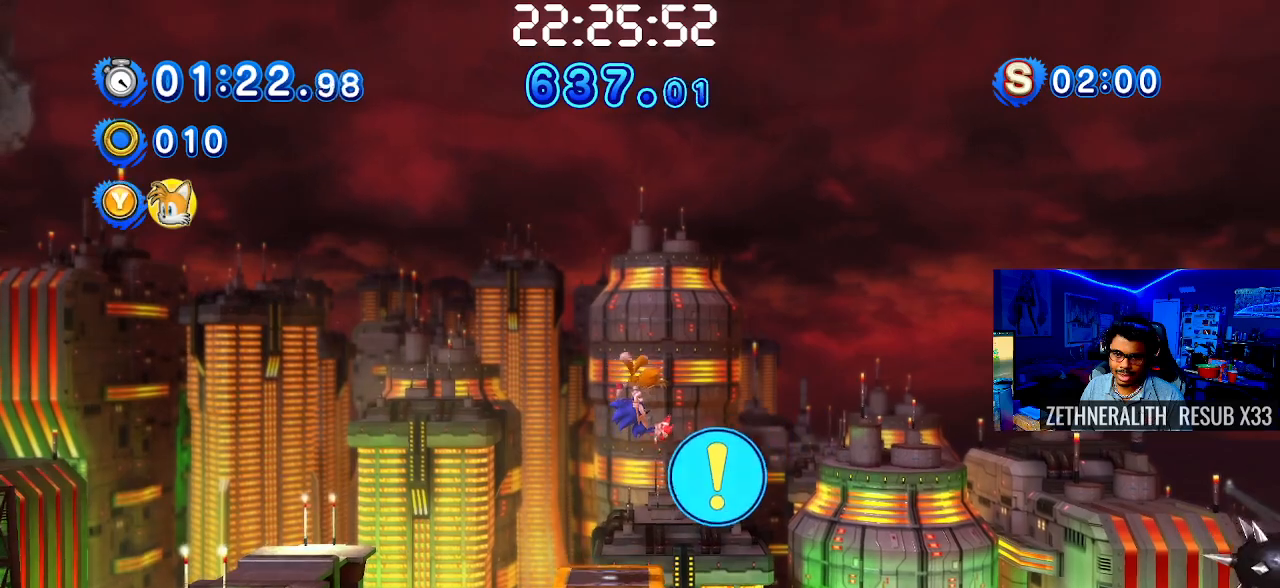
{"buttons": [], "left_stick": "down-right", "right_stick": "center", "events": [[133, "CROSS", "down"], [217, "CROSS", "up"], [217, "R1", "down"], [350, "R1", "up"], [367, "left_stick", "down-right"]]}
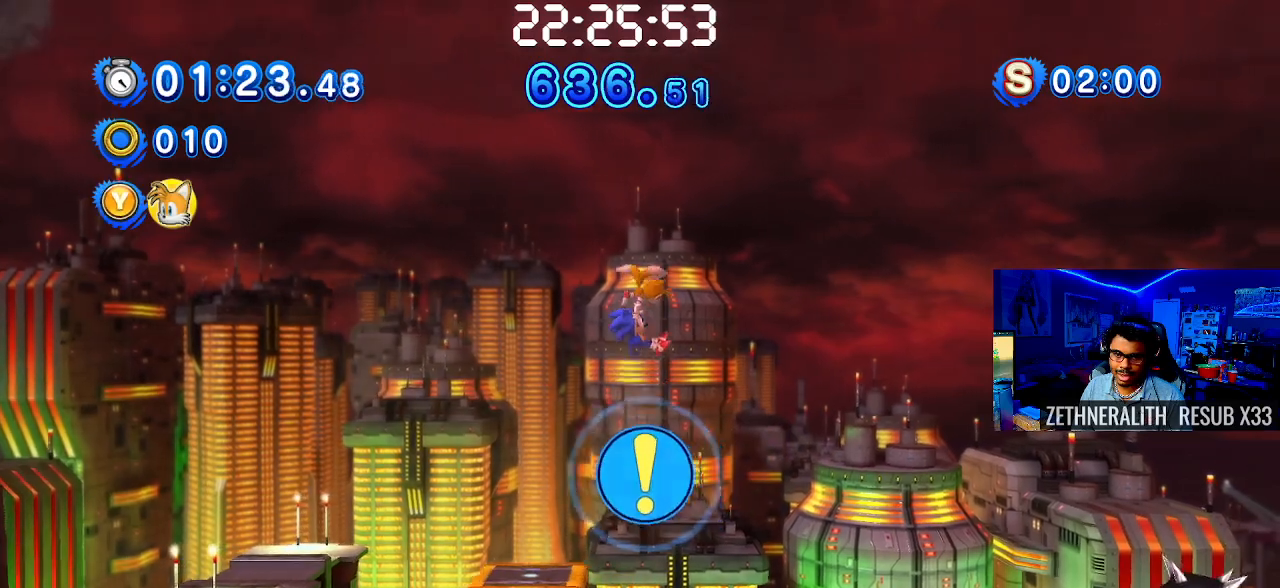
{"buttons": [], "left_stick": "down-right", "right_stick": "center", "events": []}
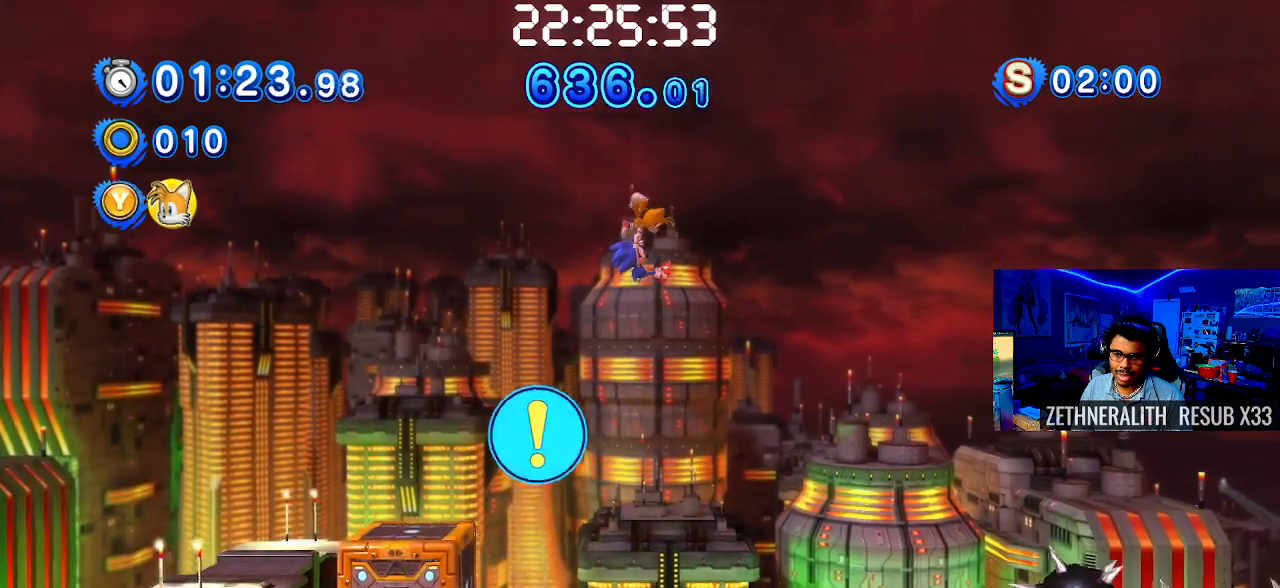
{"buttons": ["CROSS"], "left_stick": "down-right", "right_stick": "center", "events": [[450, "CROSS", "down"]]}
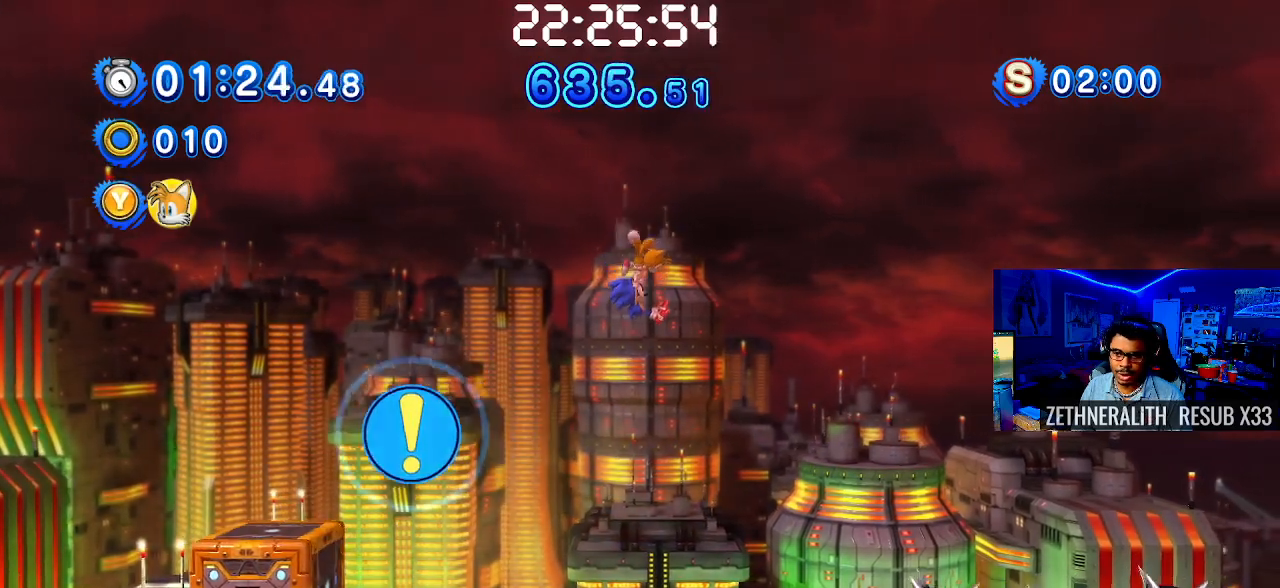
{"buttons": ["CROSS"], "left_stick": "down-right", "right_stick": "center", "events": [[67, "CROSS", "up"], [467, "CROSS", "down"]]}
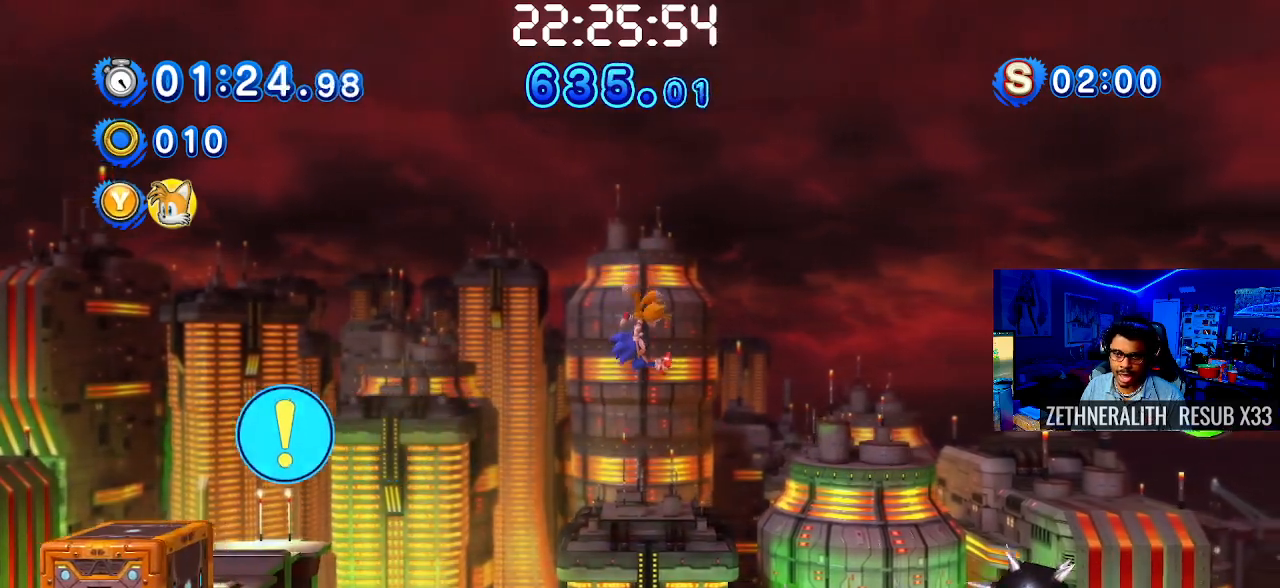
{"buttons": [], "left_stick": "down-right", "right_stick": "center", "events": [[33, "CROSS", "up"], [133, "CROSS", "down"], [200, "CROSS", "up"], [300, "CROSS", "down"], [400, "CROSS", "up"]]}
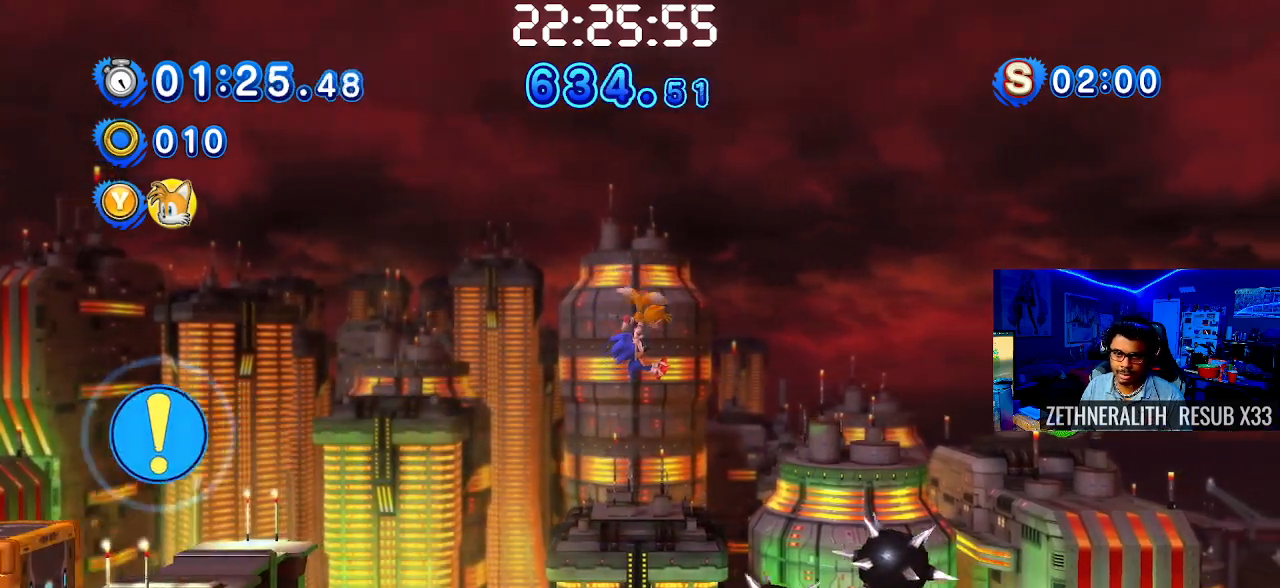
{"buttons": [], "left_stick": "down-right", "right_stick": "center", "events": [[250, "CROSS", "down"], [333, "CROSS", "up"]]}
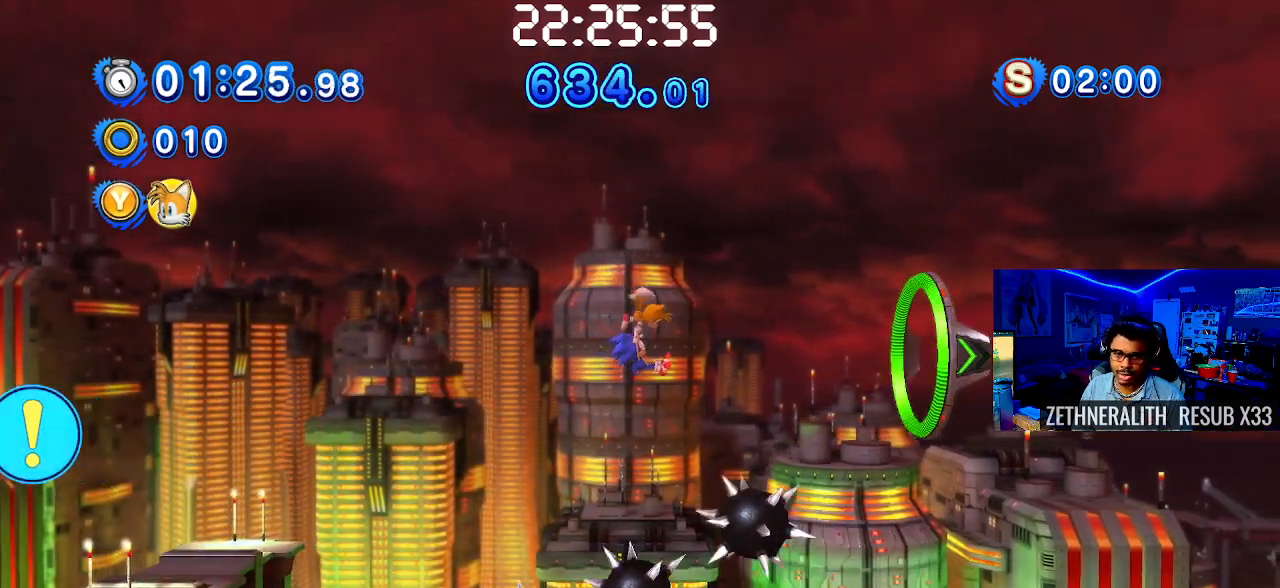
{"buttons": [], "left_stick": "down-right", "right_stick": "center", "events": [[133, "CROSS", "down"], [233, "CROSS", "up"]]}
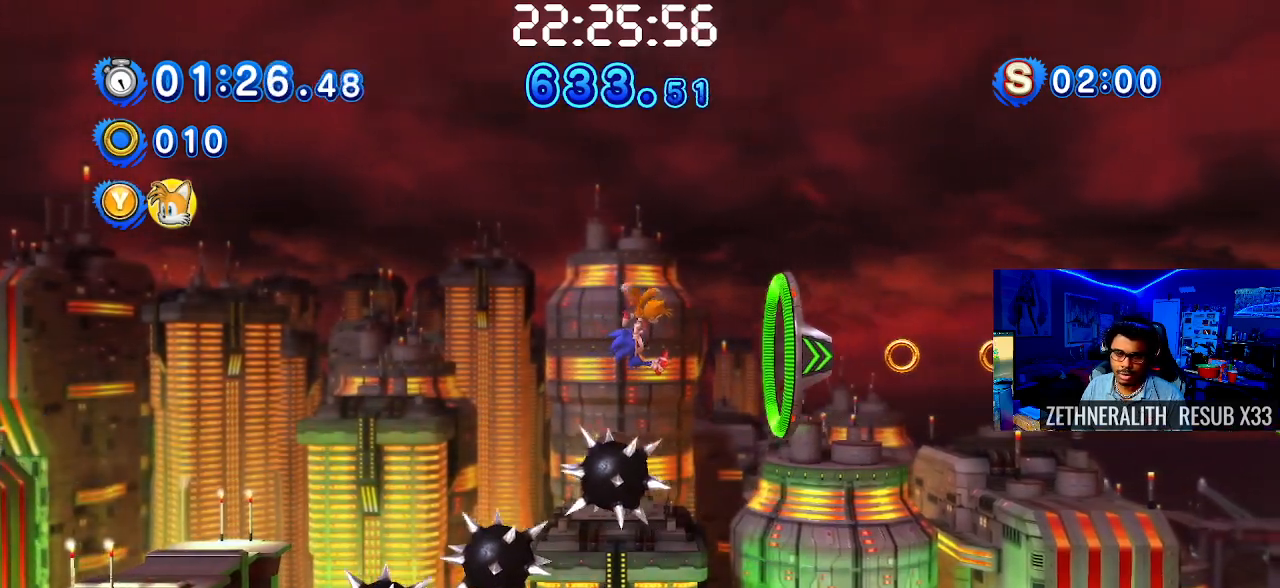
{"buttons": [], "left_stick": "down-right", "right_stick": "center", "events": []}
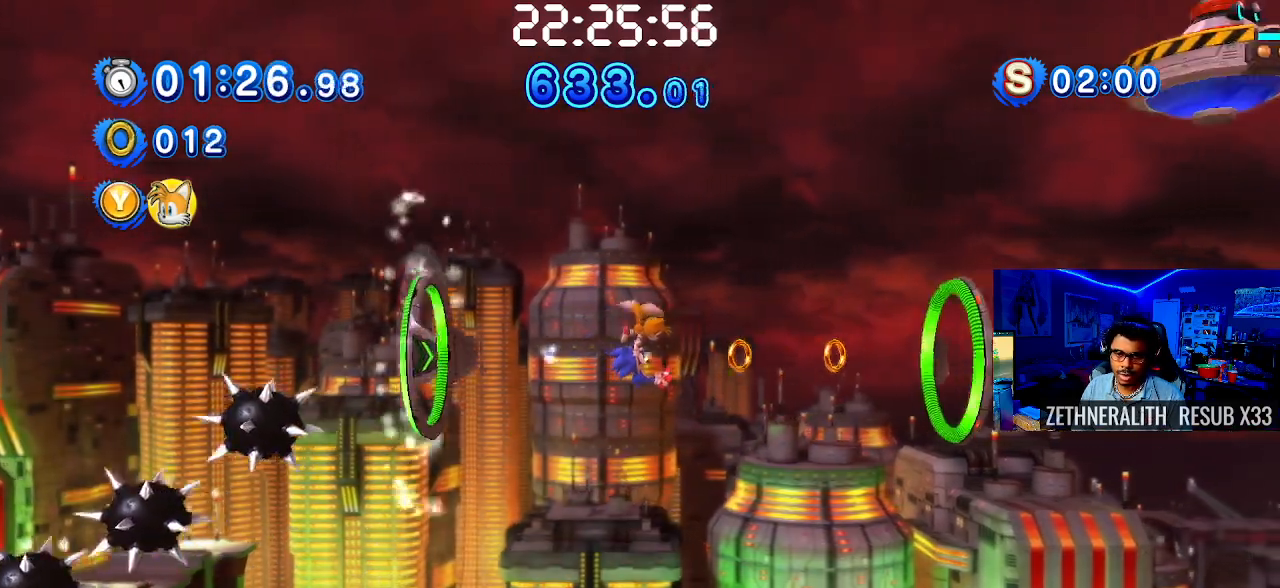
{"buttons": [], "left_stick": "down-right", "right_stick": "center", "events": []}
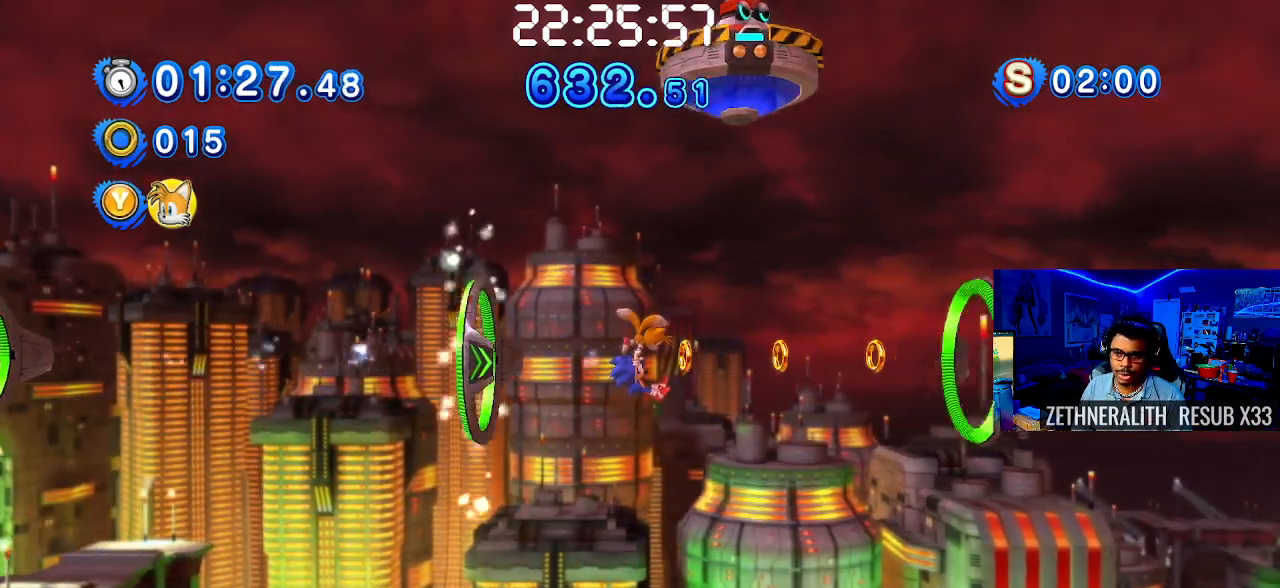
{"buttons": [], "left_stick": "down-right", "right_stick": "center", "events": []}
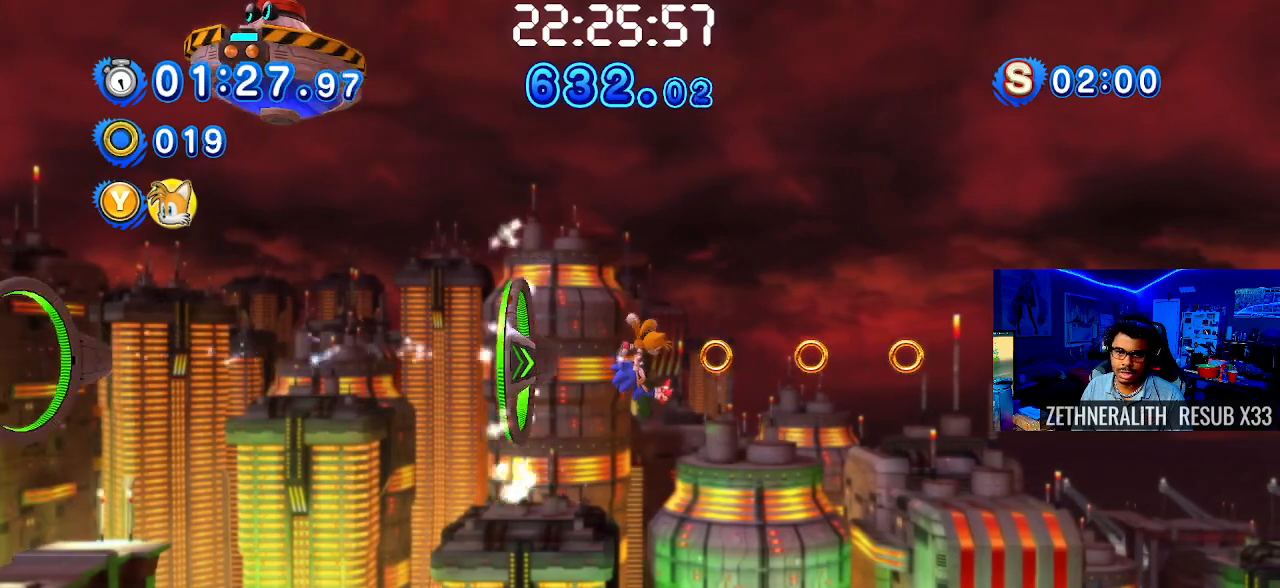
{"buttons": [], "left_stick": "down-right", "right_stick": "center", "events": []}
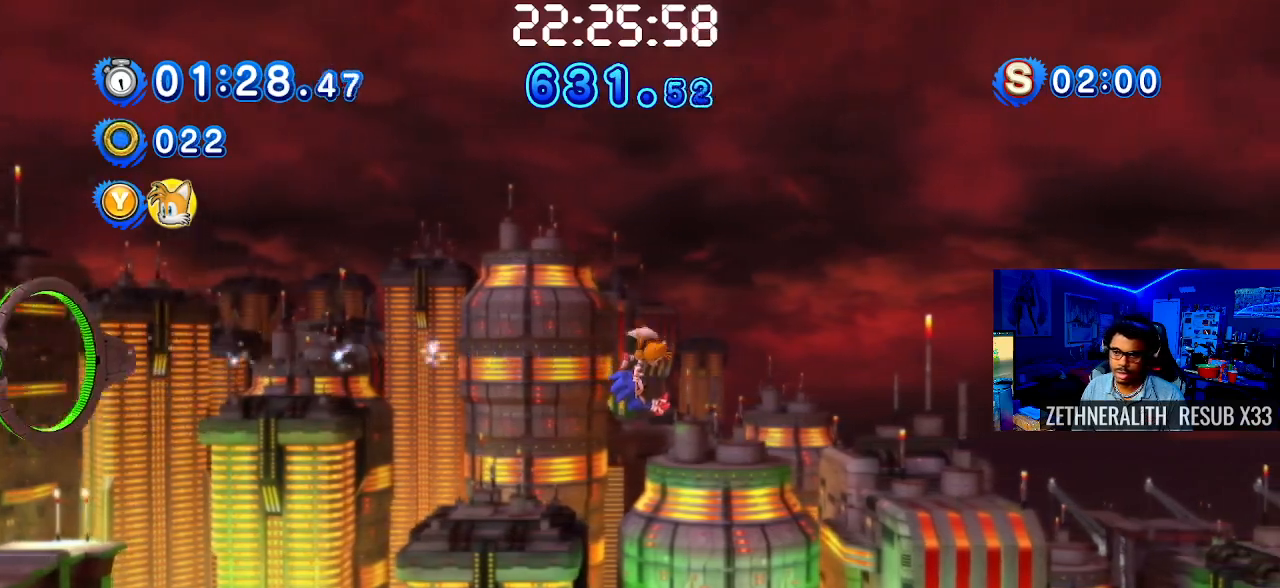
{"buttons": [], "left_stick": "down-right", "right_stick": "center", "events": [[383, "CROSS", "down"], [467, "CROSS", "up"]]}
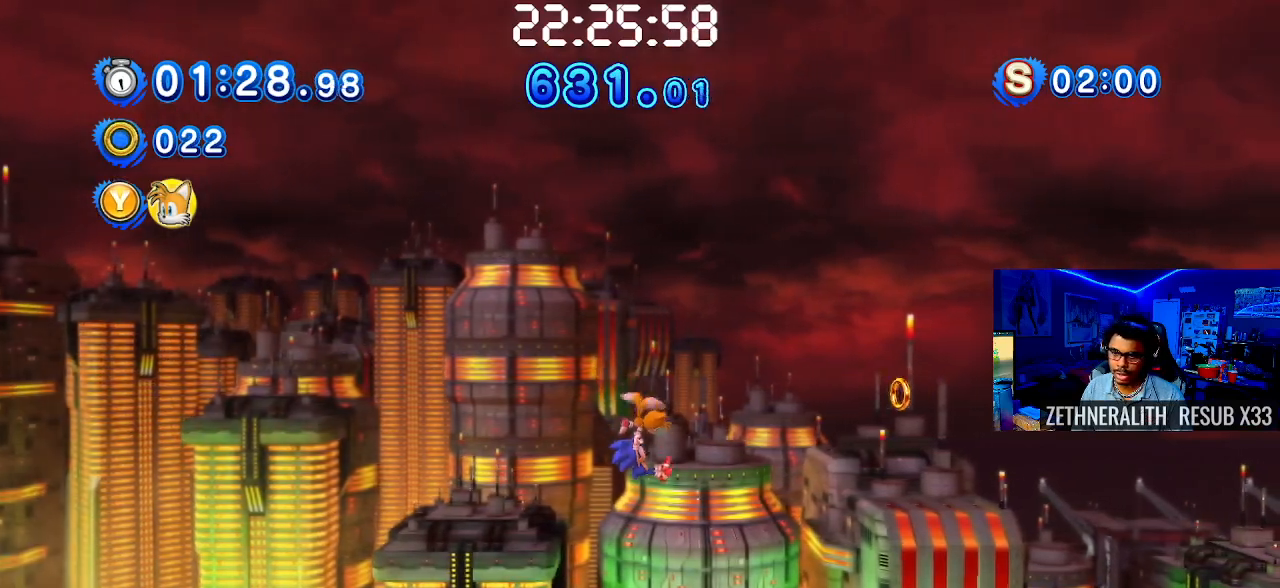
{"buttons": ["CROSS"], "left_stick": "down-right", "right_stick": "center", "events": [[67, "CROSS", "down"], [183, "CROSS", "up"], [283, "CROSS", "down"], [383, "CROSS", "up"], [483, "CROSS", "down"]]}
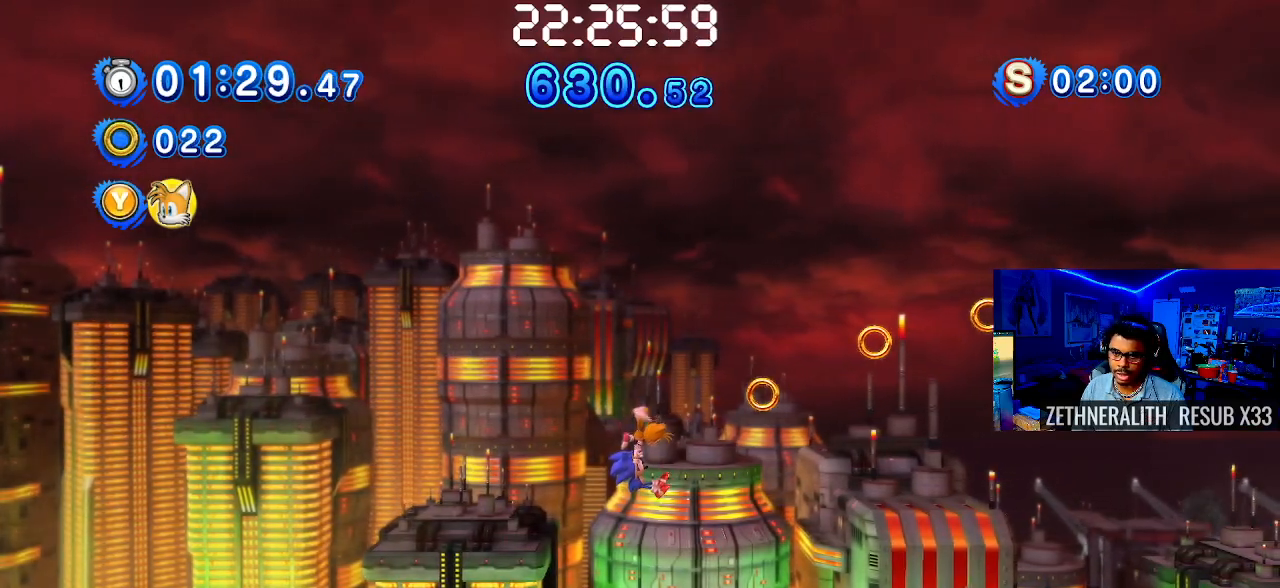
{"buttons": ["CROSS"], "left_stick": "down-right", "right_stick": "center", "events": [[67, "CROSS", "up"], [200, "CROSS", "down"], [283, "CROSS", "up"], [417, "CROSS", "down"]]}
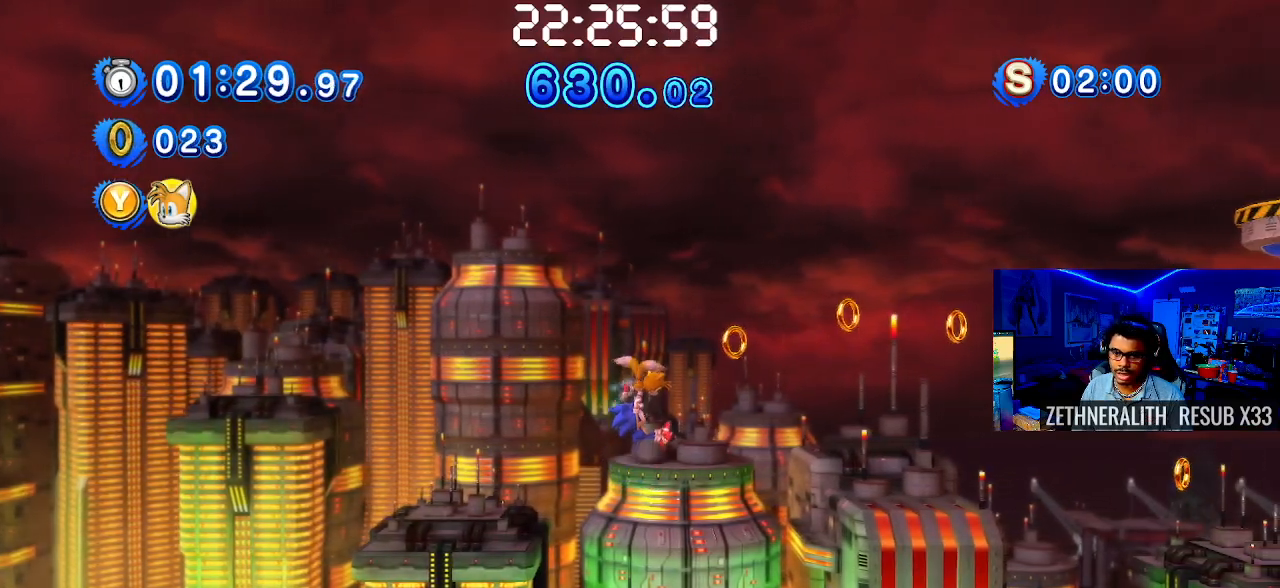
{"buttons": [], "left_stick": "down-right", "right_stick": "center", "events": [[33, "CROSS", "up"]]}
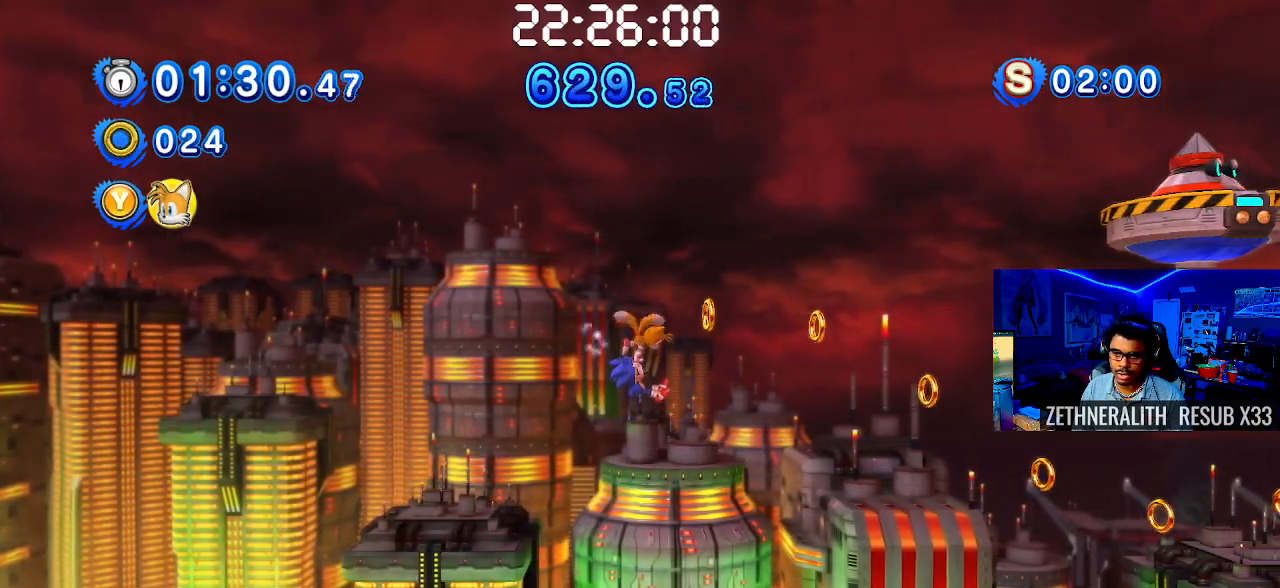
{"buttons": ["CROSS"], "left_stick": "down-right", "right_stick": "center", "events": [[467, "CROSS", "down"]]}